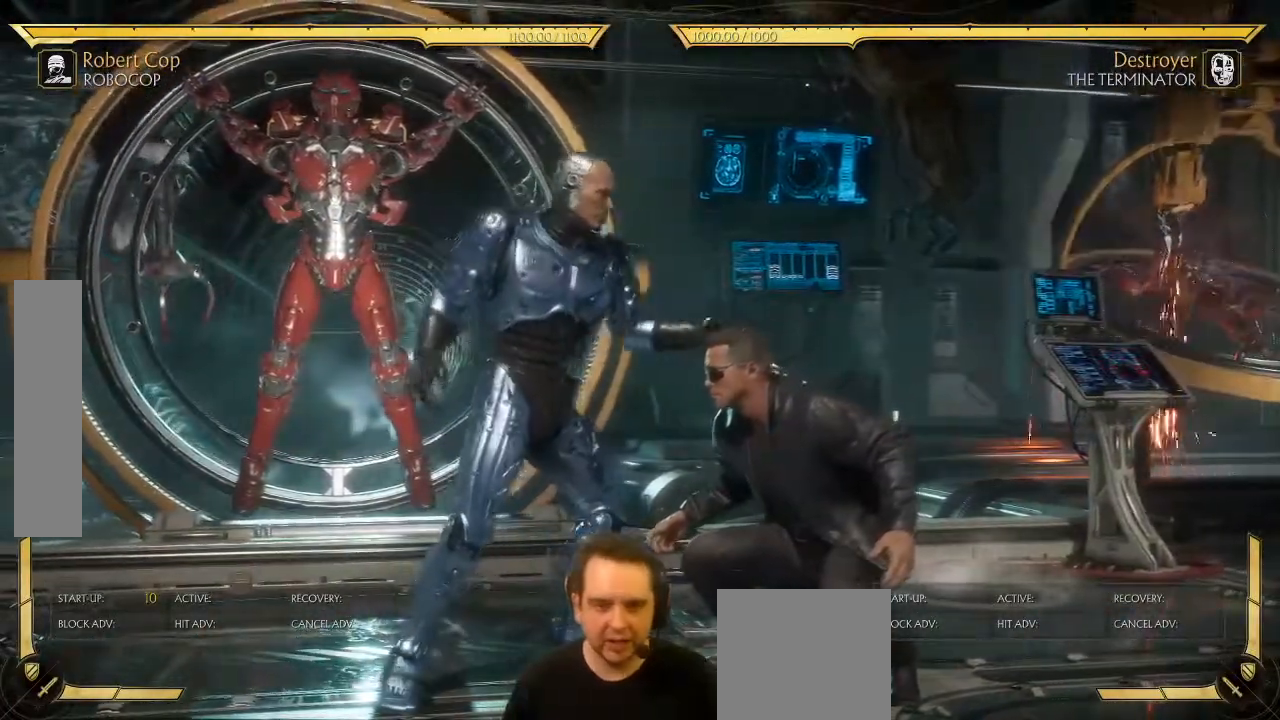
Gameplay with a controller (Xbox layout); each line is a JSON object with the inputs held at the frame after it (dt_ms = milliseconds from this image to that frame). "events" lists button and stick changes between this image and that frame as [ms after this image, input, new state], when the widget could be followed in between. Not read: L3 right_stick.
{"dt_ms": 500, "buttons": ["DPAD_RIGHT"], "left_stick": "center", "events": [[317, "L2", "down"], [367, "L2", "up"]]}
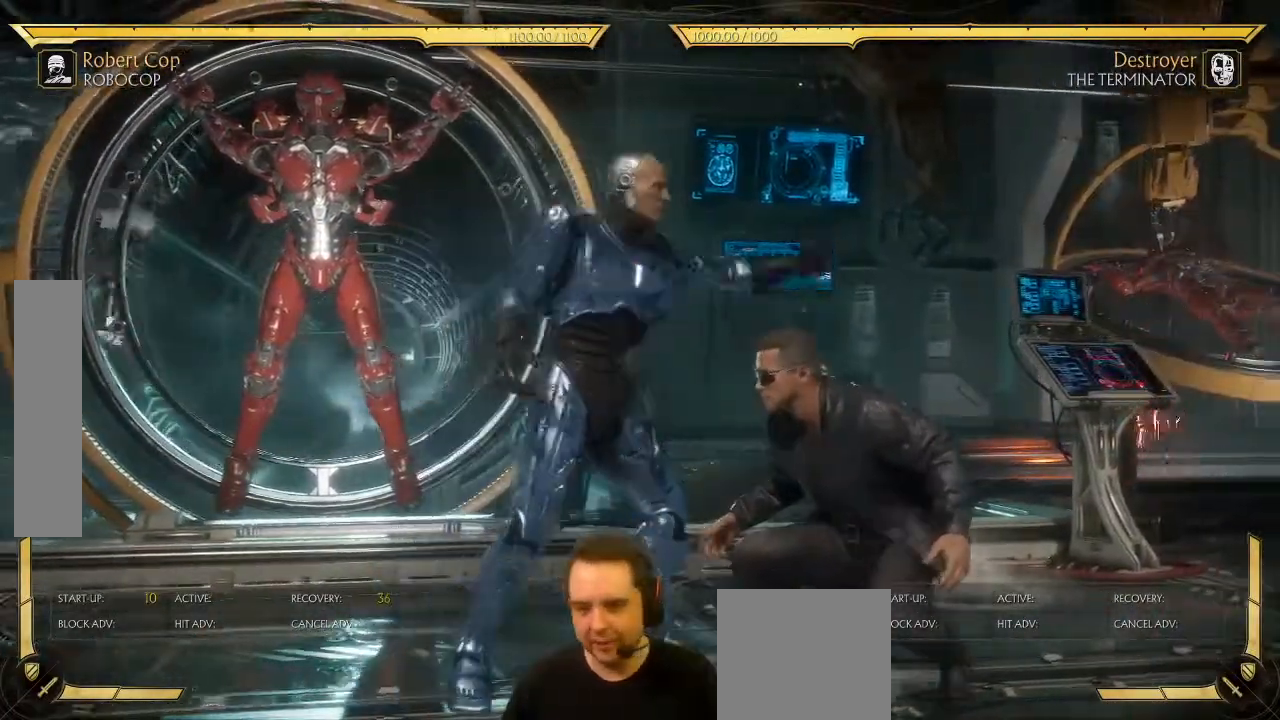
{"dt_ms": 500, "buttons": [], "left_stick": "center", "events": [[483, "DPAD_RIGHT", "up"]]}
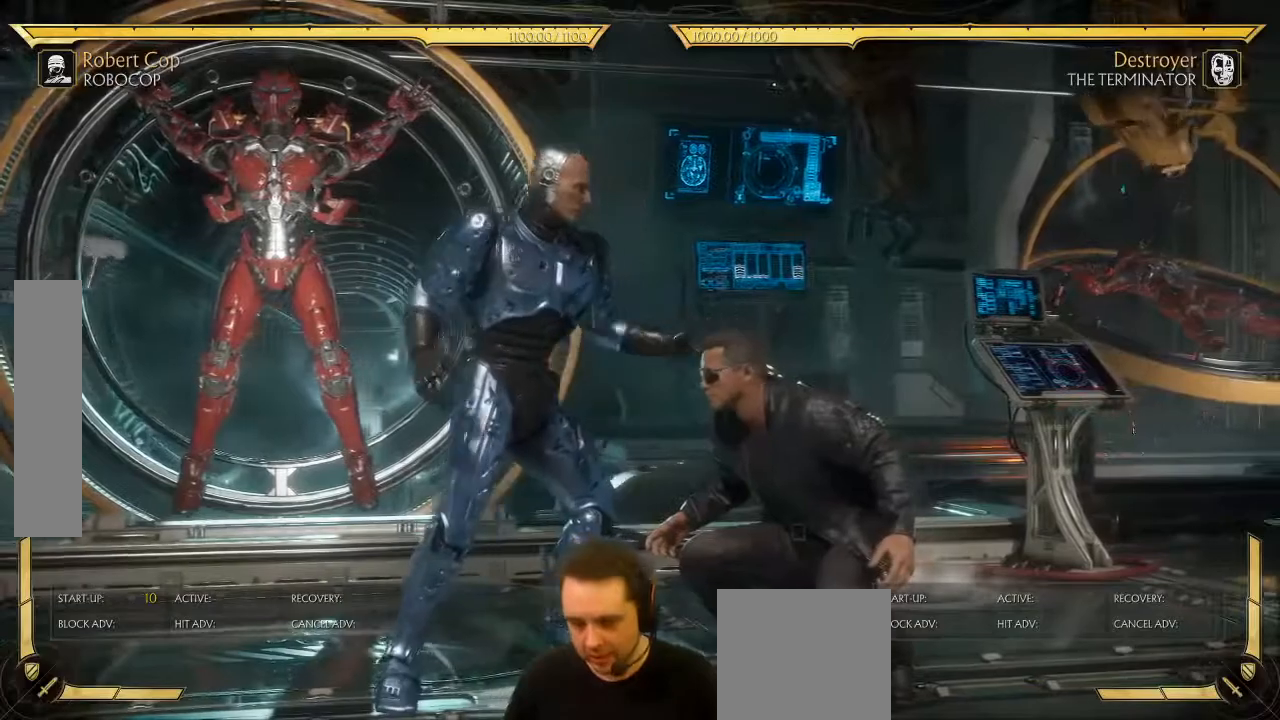
{"dt_ms": 500, "buttons": ["DPAD_RIGHT"], "left_stick": "center", "events": [[317, "DPAD_DOWN", "down"], [367, "DPAD_LEFT", "down"], [400, "DPAD_DOWN", "up"], [467, "DPAD_LEFT", "up"], [467, "DPAD_RIGHT", "down"]]}
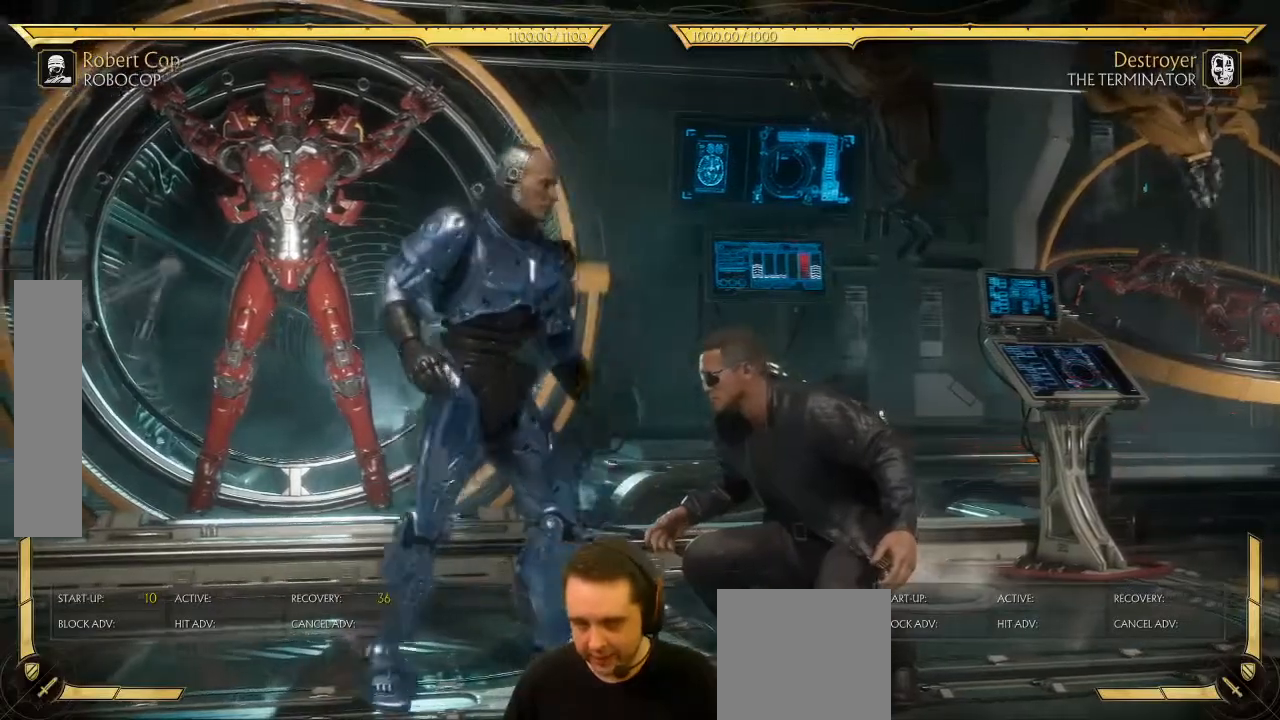
{"dt_ms": 500, "buttons": ["DPAD_RIGHT"], "left_stick": "center", "events": [[50, "Y", "down"], [67, "Y", "up"]]}
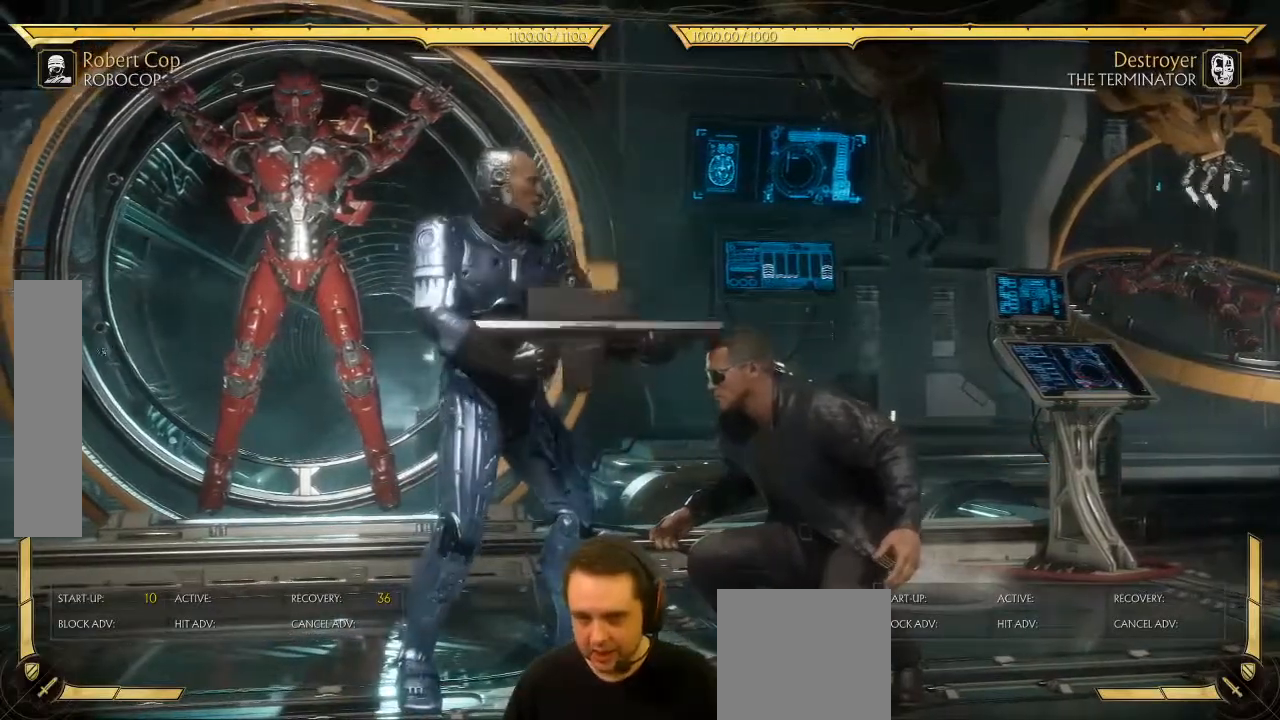
{"dt_ms": 500, "buttons": [], "left_stick": "center", "events": [[217, "DPAD_RIGHT", "up"]]}
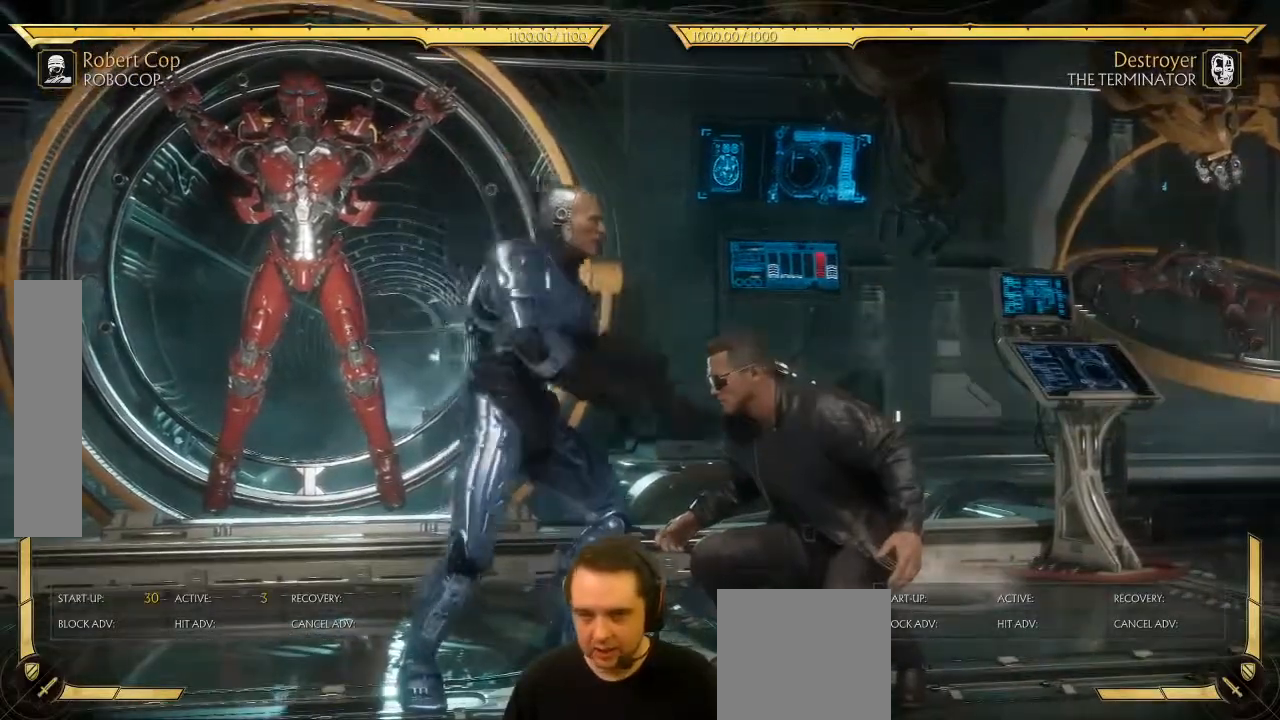
{"dt_ms": 500, "buttons": [], "left_stick": "center", "events": [[283, "DPAD_DOWN", "down"], [317, "DPAD_LEFT", "down"], [350, "DPAD_DOWN", "up"], [350, "DPAD_LEFT", "up"]]}
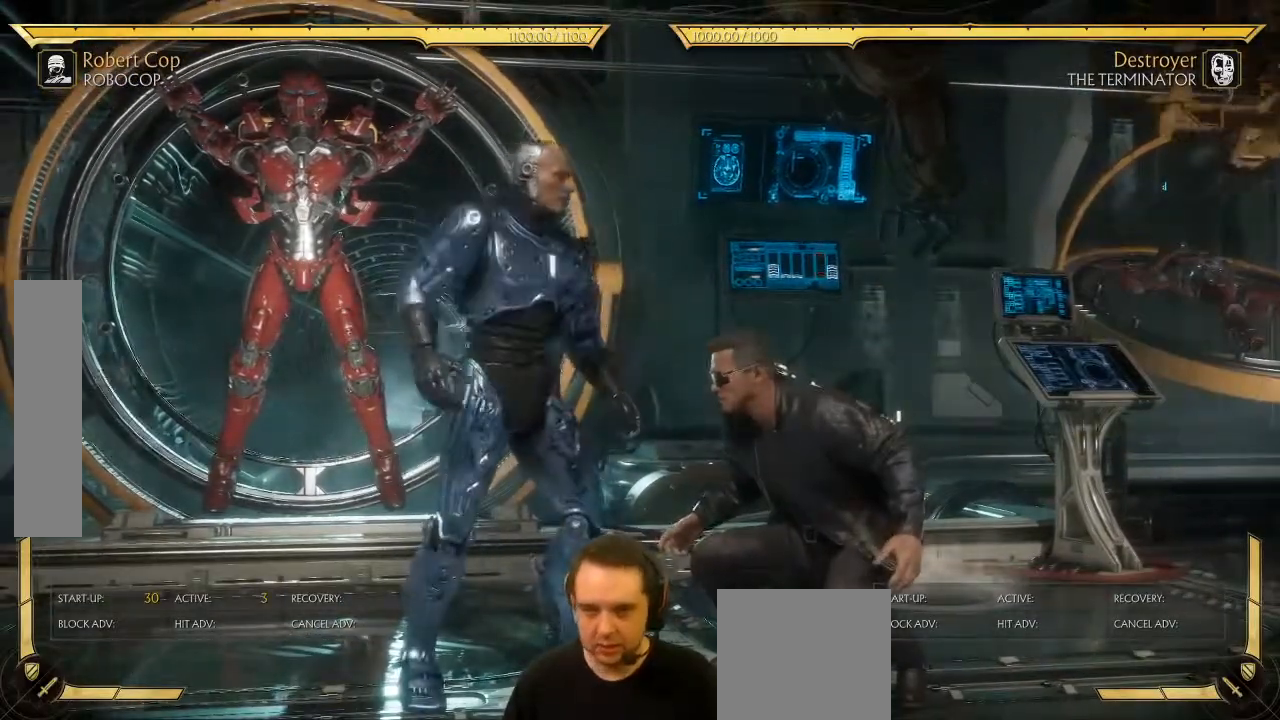
{"dt_ms": 500, "buttons": ["DPAD_LEFT"], "left_stick": "center", "events": [[50, "DPAD_RIGHT", "down"], [133, "DPAD_DOWN", "down"], [167, "DPAD_LEFT", "down"], [167, "DPAD_RIGHT", "up"], [217, "DPAD_DOWN", "up"], [233, "Y", "down"], [283, "Y", "up"]]}
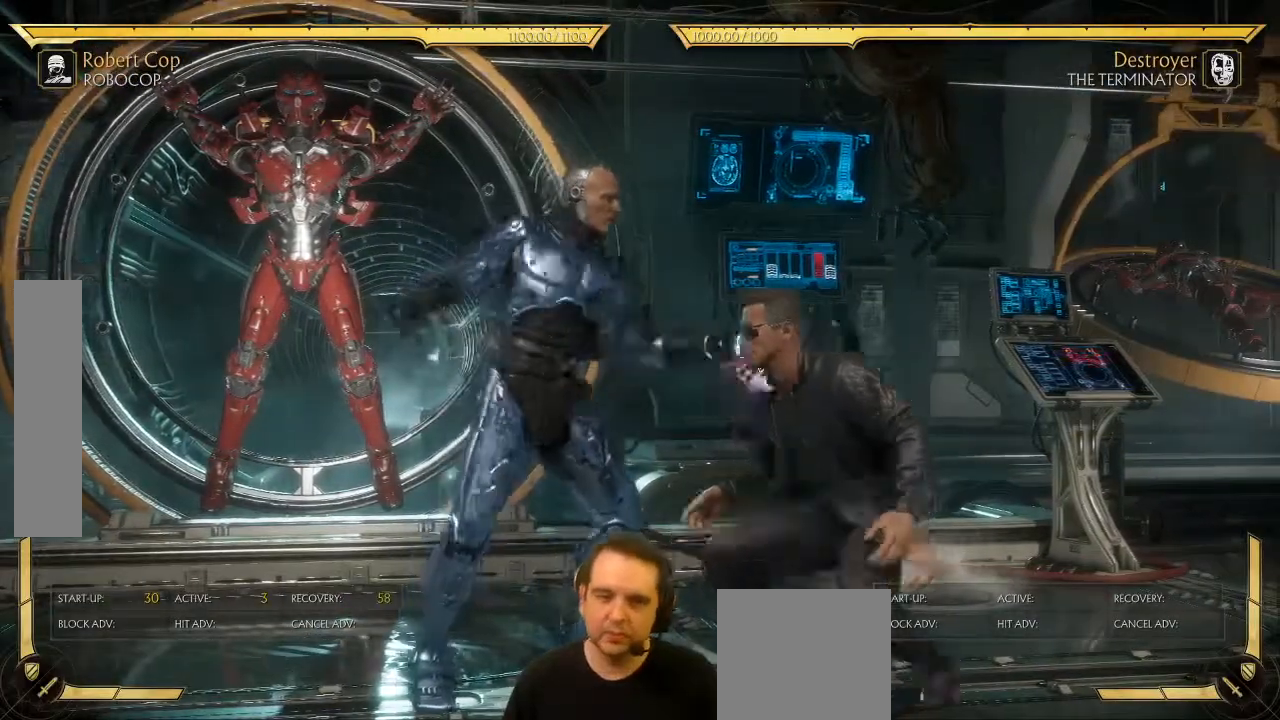
{"dt_ms": 500, "buttons": ["DPAD_LEFT"], "left_stick": "center", "events": []}
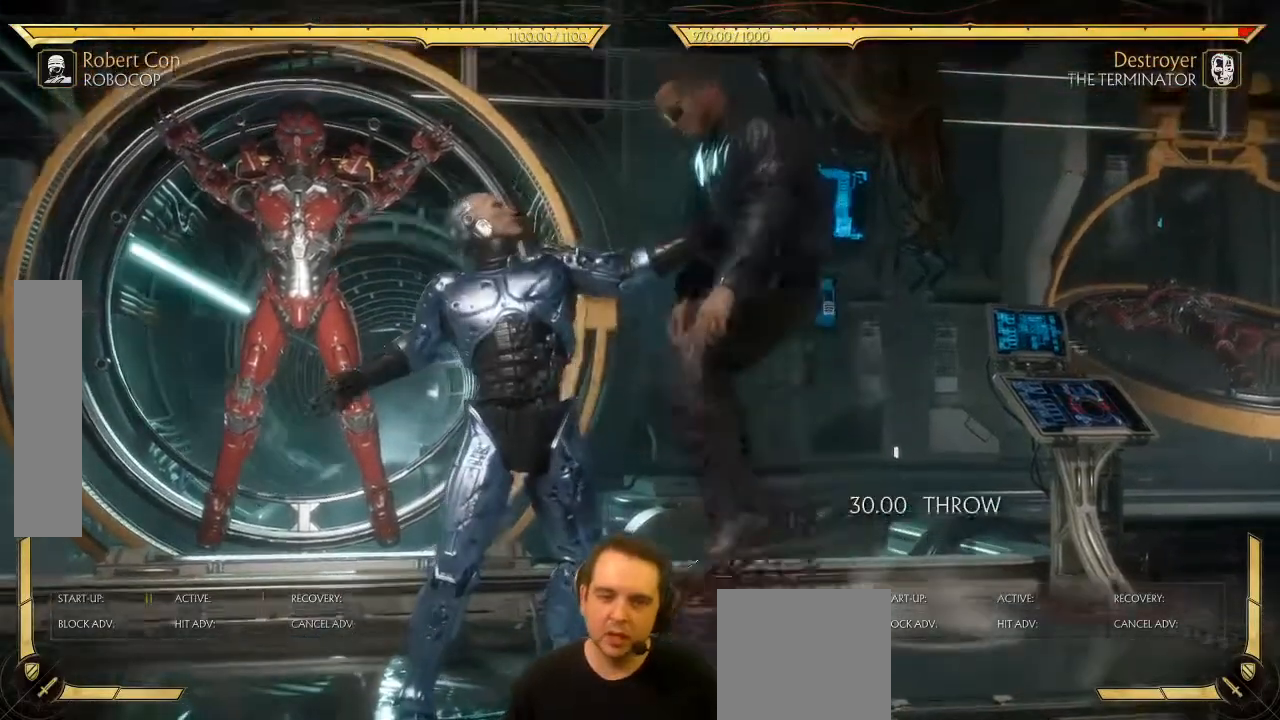
{"dt_ms": 500, "buttons": [], "left_stick": "center", "events": [[183, "DPAD_LEFT", "up"]]}
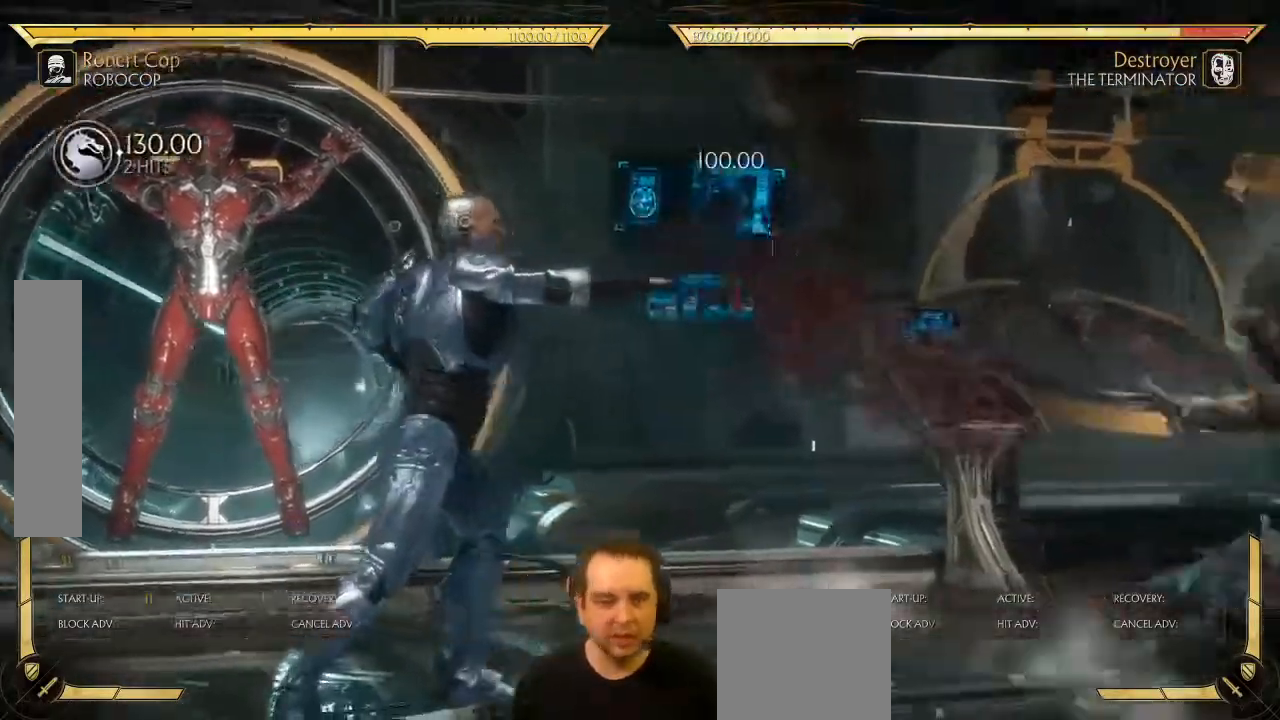
{"dt_ms": 500, "buttons": ["DPAD_RIGHT"], "left_stick": "center", "events": [[333, "DPAD_RIGHT", "down"], [400, "DPAD_RIGHT", "up"], [500, "DPAD_RIGHT", "down"]]}
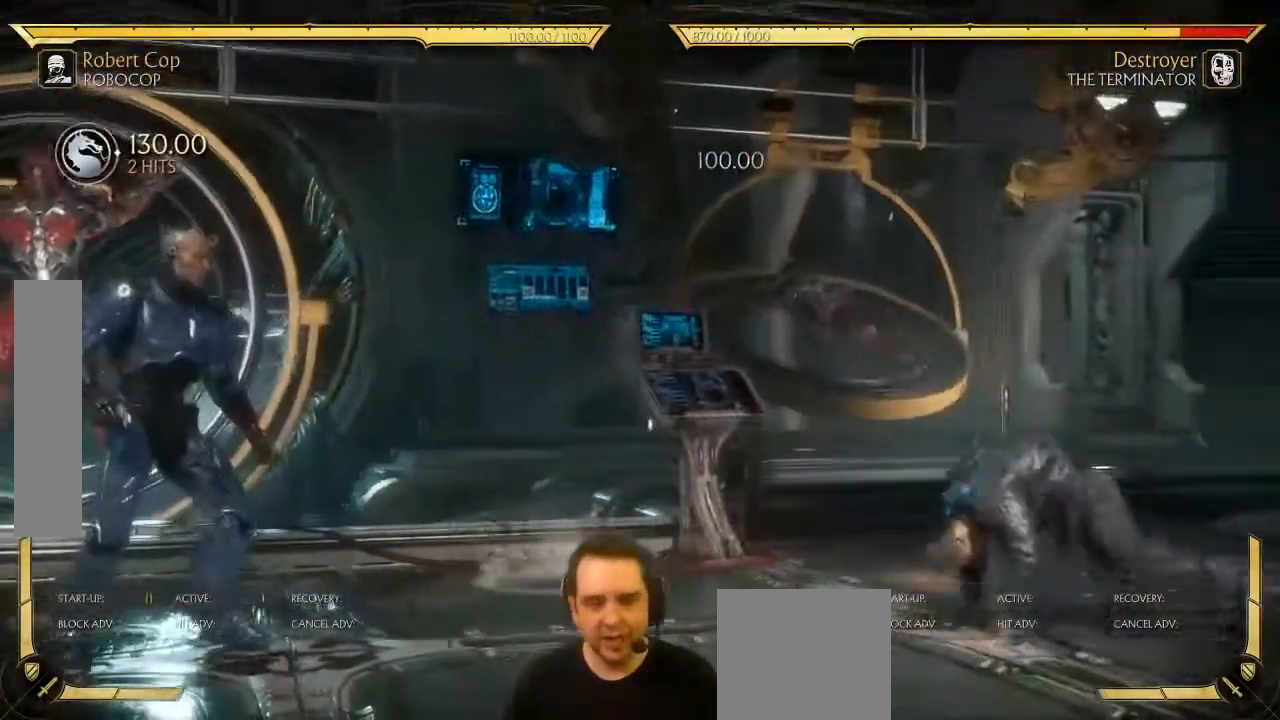
{"dt_ms": 500, "buttons": ["SELECT"], "left_stick": "center", "events": [[50, "DPAD_RIGHT", "up"], [150, "DPAD_RIGHT", "down"], [250, "DPAD_RIGHT", "up"], [450, "SELECT", "down"]]}
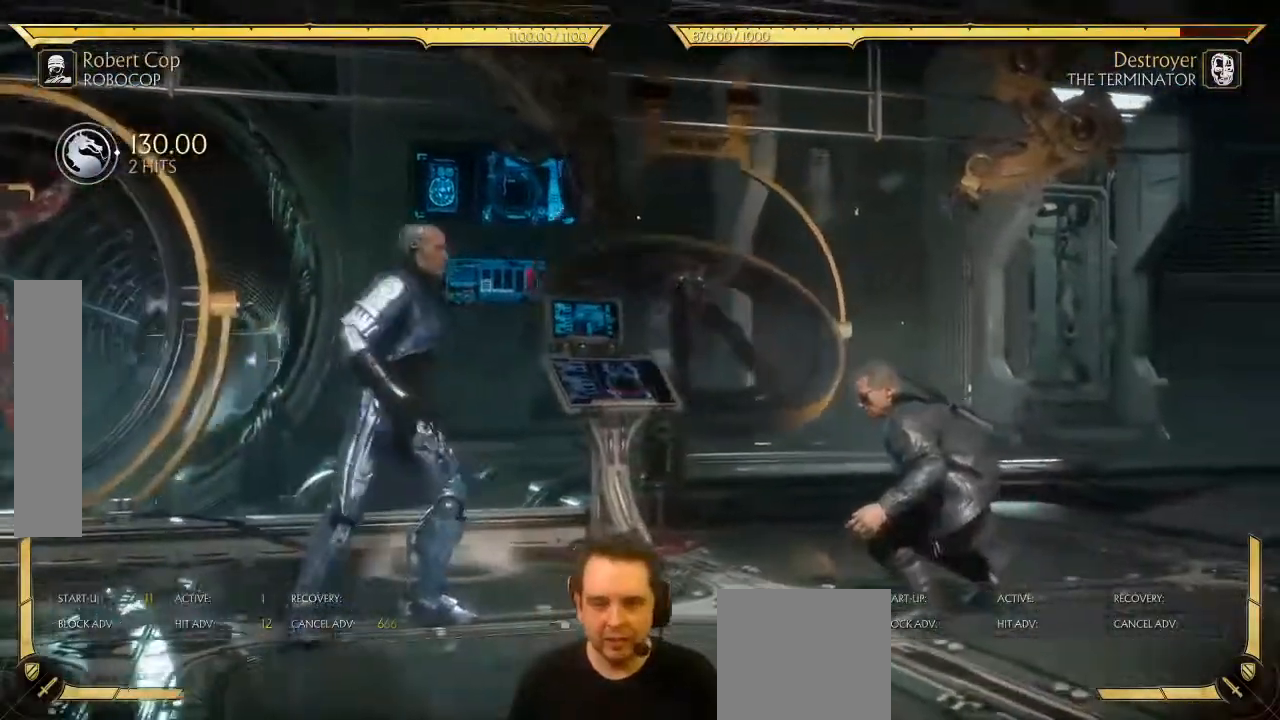
{"dt_ms": 500, "buttons": [], "left_stick": "center", "events": [[50, "SELECT", "up"], [150, "START", "down"], [300, "START", "up"]]}
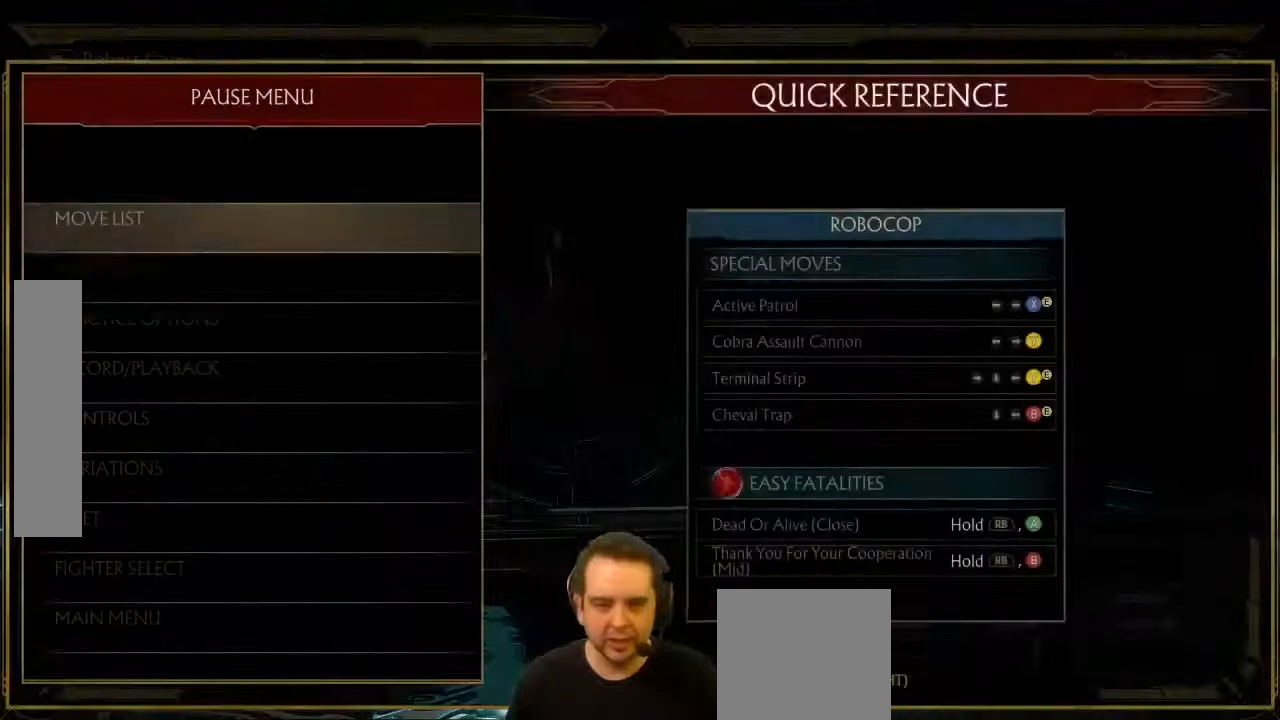
{"dt_ms": 500, "buttons": [], "left_stick": "center", "events": [[100, "DPAD_DOWN", "down"], [150, "DPAD_DOWN", "up"]]}
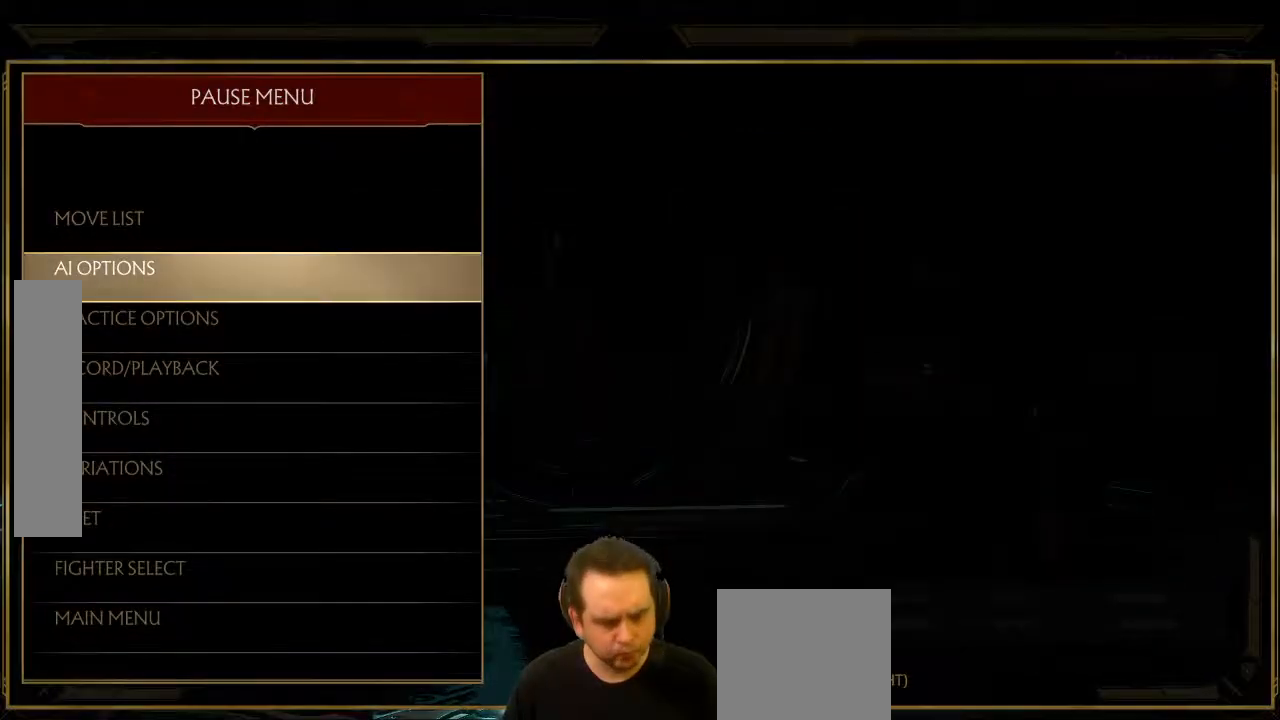
{"dt_ms": 500, "buttons": [], "left_stick": "center", "events": [[33, "A", "down"], [83, "A", "up"]]}
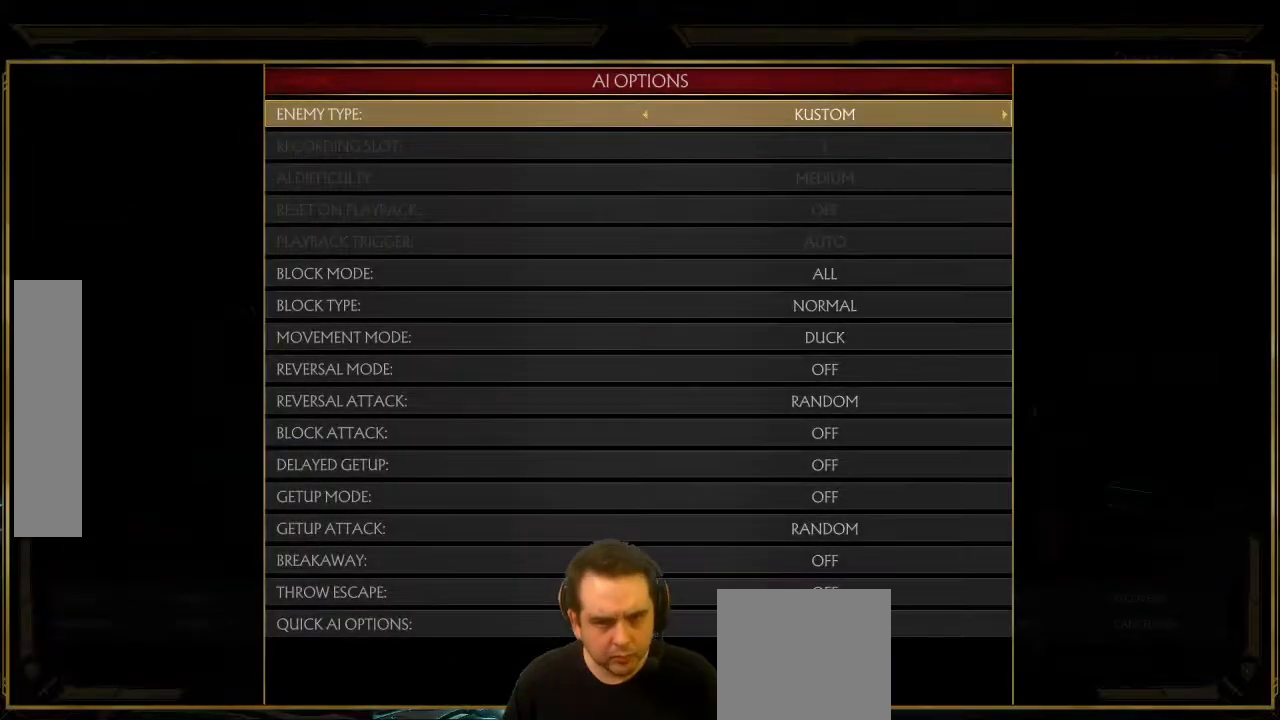
{"dt_ms": 500, "buttons": [], "left_stick": "center", "events": [[50, "DPAD_DOWN", "down"], [133, "DPAD_DOWN", "up"], [233, "DPAD_DOWN", "down"], [300, "DPAD_DOWN", "up"]]}
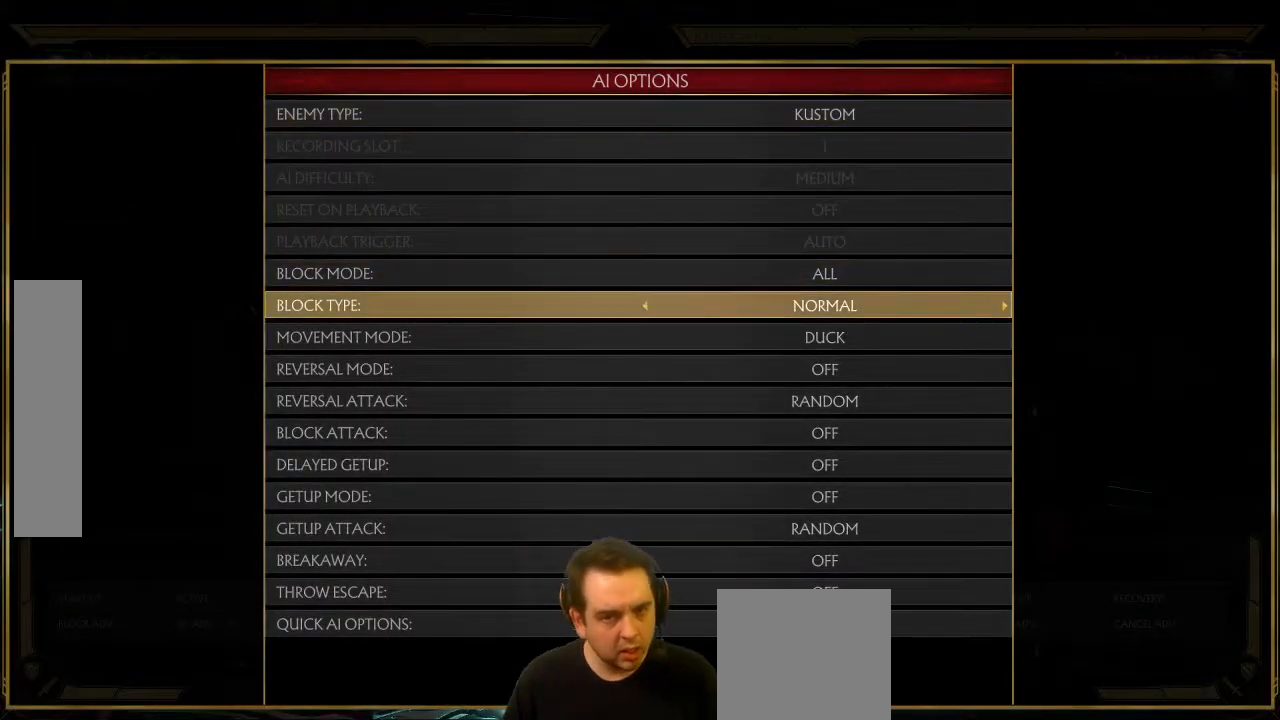
{"dt_ms": 500, "buttons": [], "left_stick": "center", "events": []}
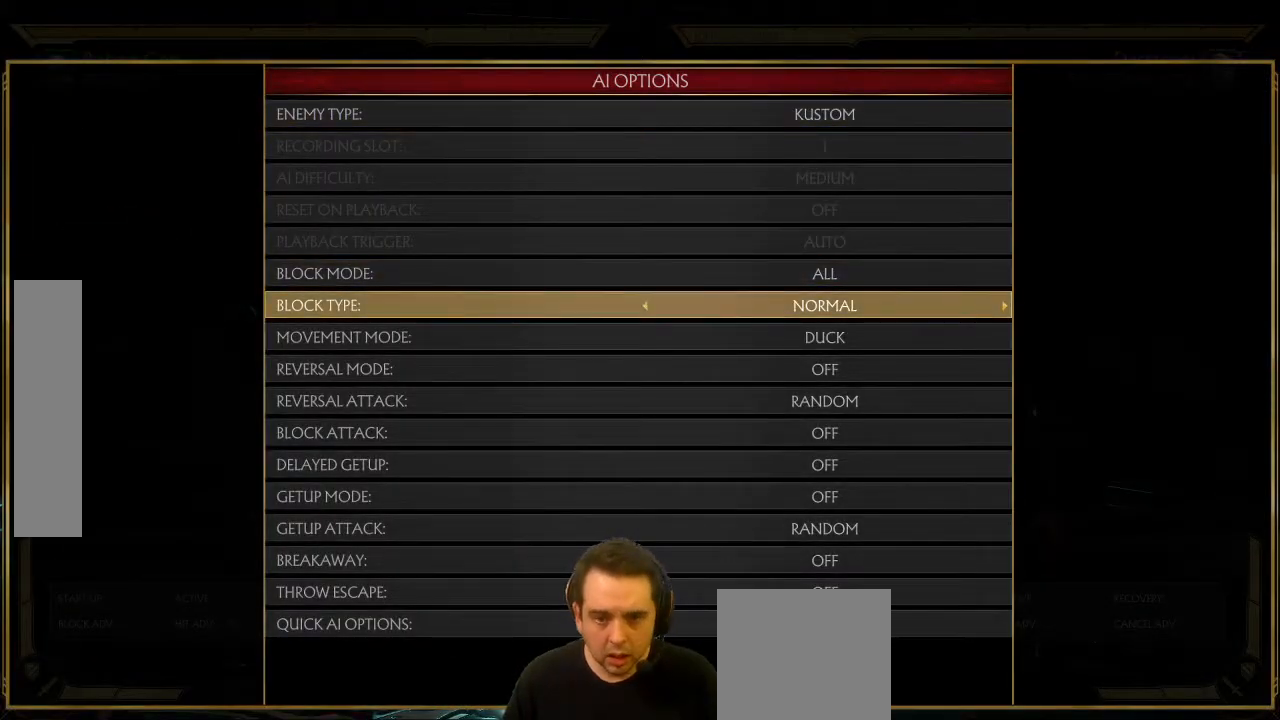
{"dt_ms": 500, "buttons": [], "left_stick": "center", "events": [[400, "B", "down"], [483, "B", "up"]]}
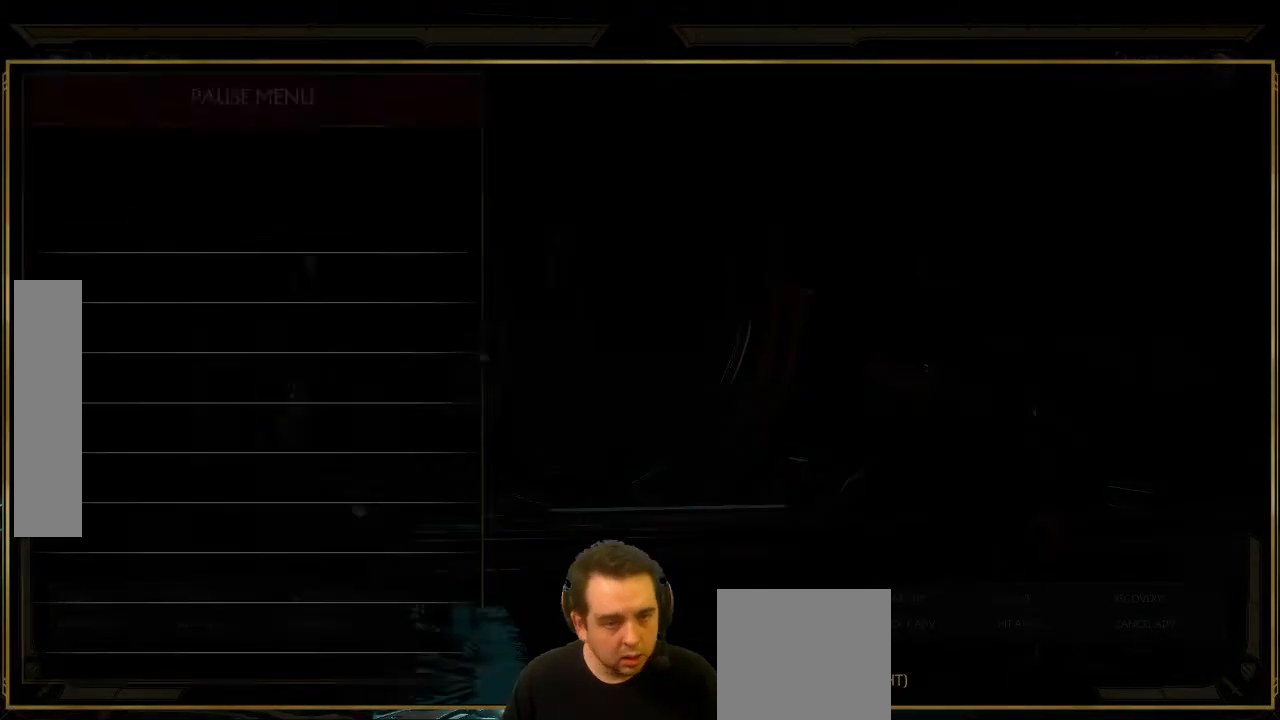
{"dt_ms": 500, "buttons": [], "left_stick": "center", "events": [[350, "DPAD_DOWN", "down"], [383, "DPAD_DOWN", "up"]]}
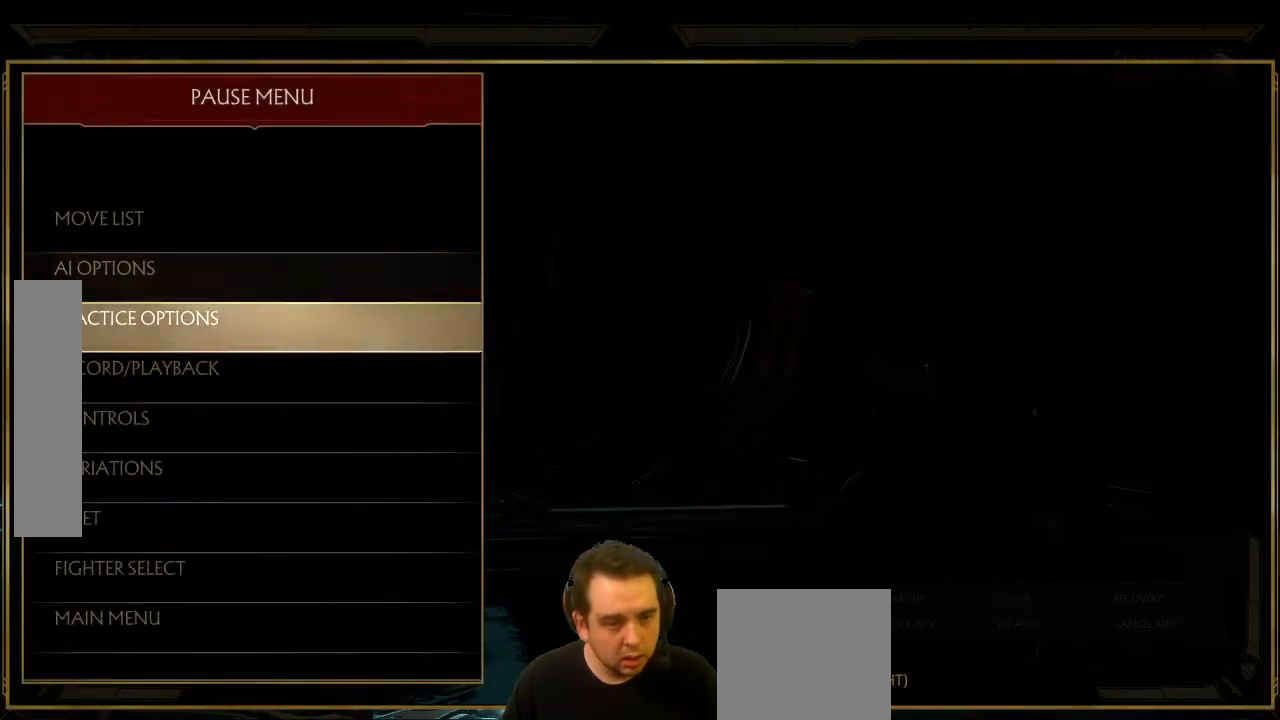
{"dt_ms": 500, "buttons": [], "left_stick": "center", "events": [[17, "DPAD_DOWN", "down"], [50, "DPAD_DOWN", "up"], [150, "DPAD_DOWN", "down"], [217, "DPAD_DOWN", "up"]]}
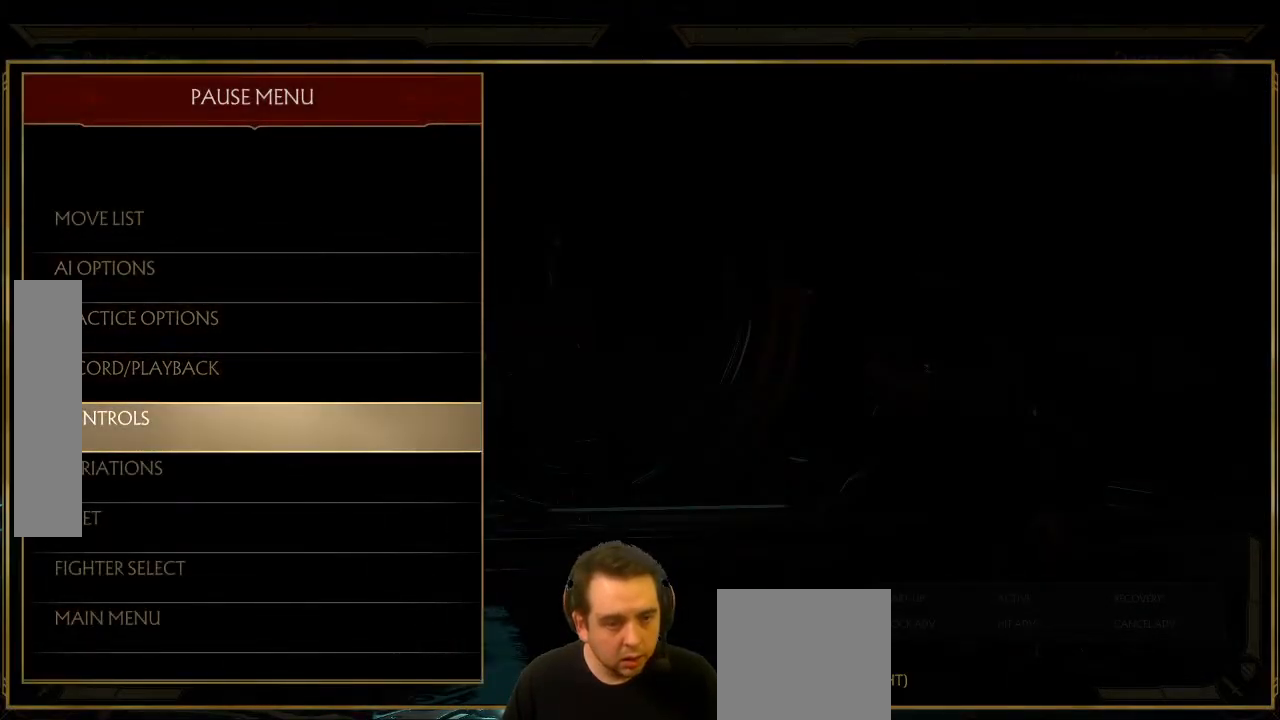
{"dt_ms": 500, "buttons": [], "left_stick": "center", "events": [[300, "DPAD_UP", "down"], [350, "DPAD_UP", "up"]]}
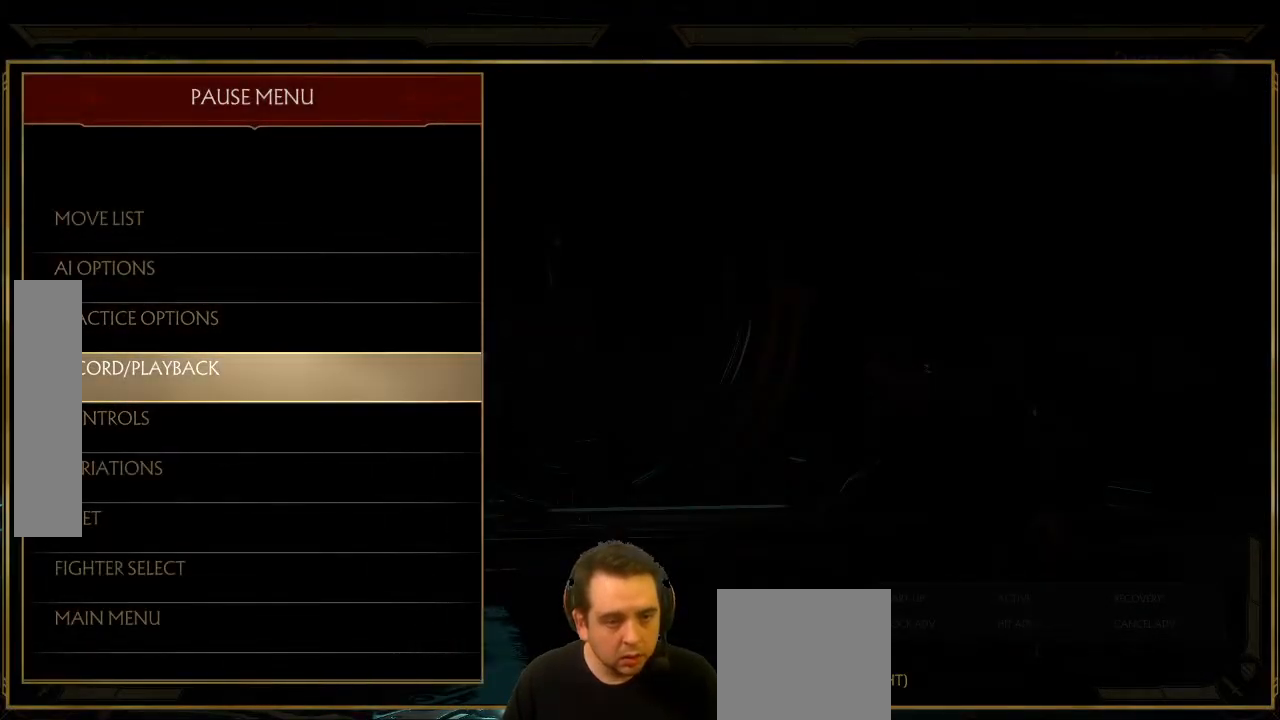
{"dt_ms": 500, "buttons": ["L2", "DPAD_UP"], "left_stick": "center", "events": [[100, "DPAD_UP", "down"], [167, "DPAD_UP", "up"], [250, "A", "down"], [317, "A", "up"], [350, "L2", "down"], [483, "DPAD_UP", "down"]]}
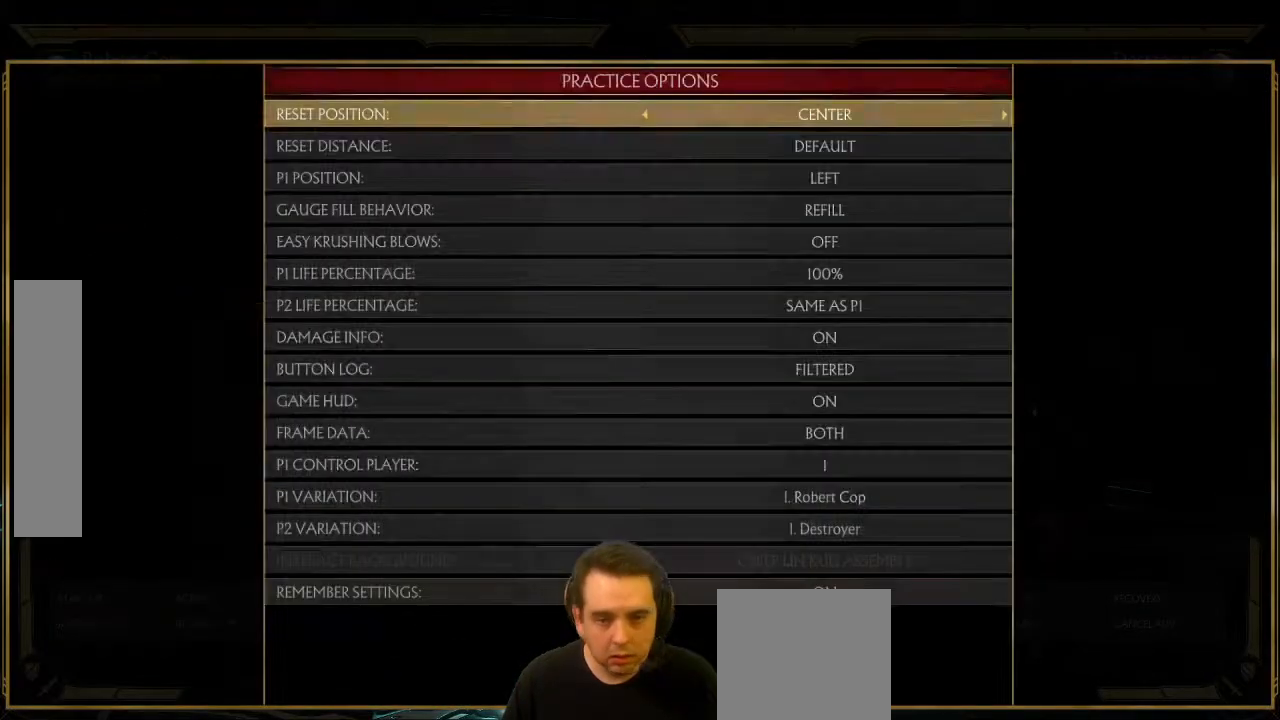
{"dt_ms": 500, "buttons": ["L2"], "left_stick": "center", "events": [[83, "DPAD_UP", "up"], [150, "DPAD_UP", "down"], [150, "L2", "up"], [233, "DPAD_UP", "up"], [233, "L2", "down"], [283, "DPAD_UP", "down"], [350, "DPAD_UP", "up"], [383, "DPAD_UP", "down"], [500, "DPAD_UP", "up"]]}
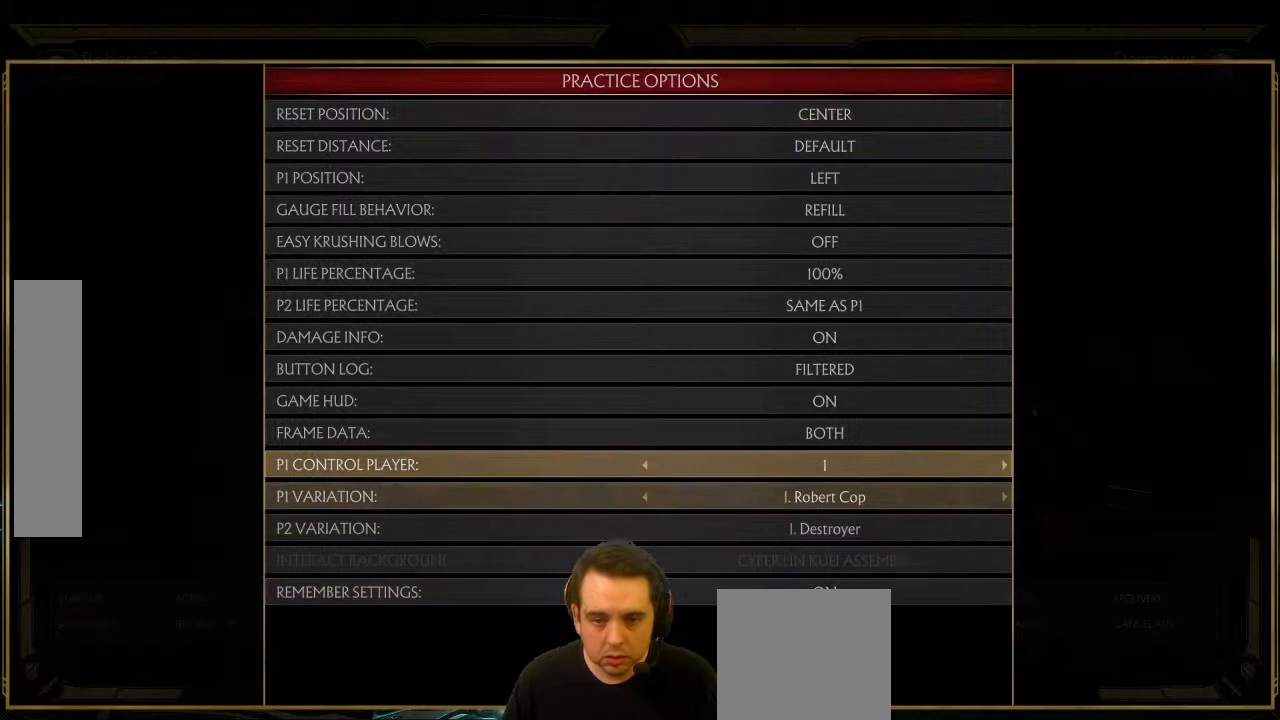
{"dt_ms": 1000, "buttons": [], "left_stick": "center"}
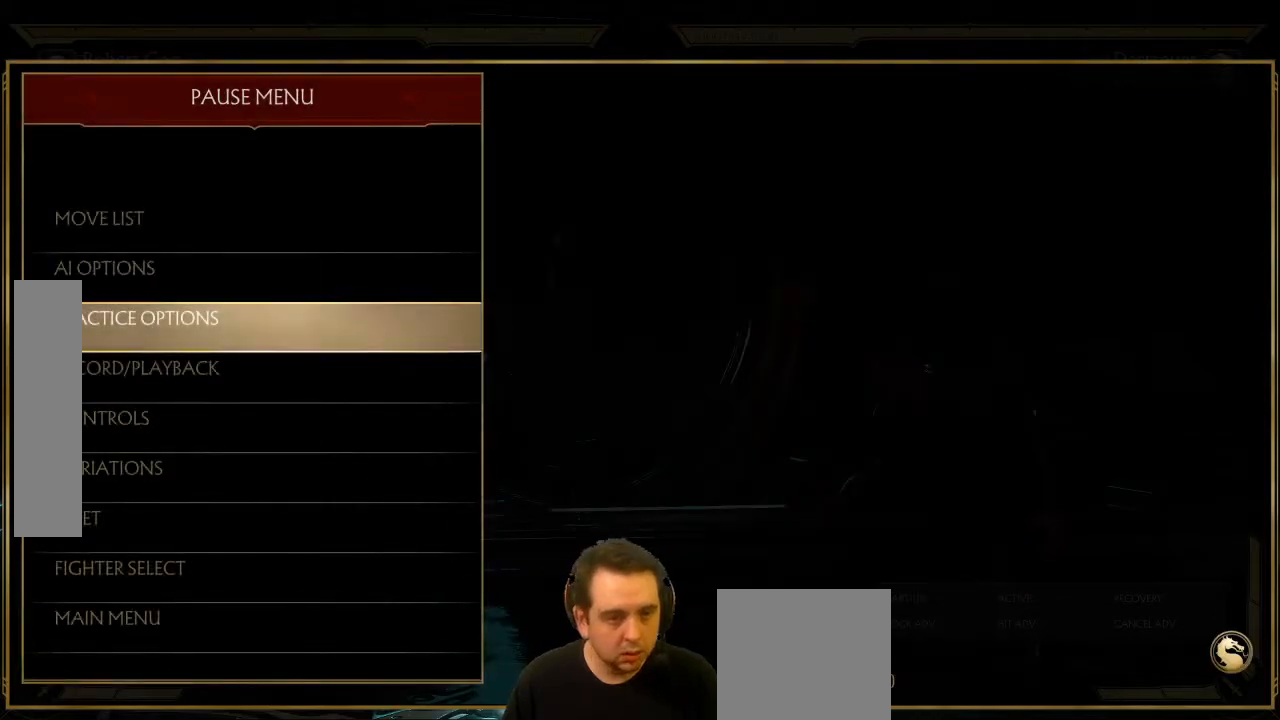
{"dt_ms": 500, "buttons": [], "left_stick": "center", "events": [[33, "DPAD_UP", "down"], [150, "DPAD_UP", "up"]]}
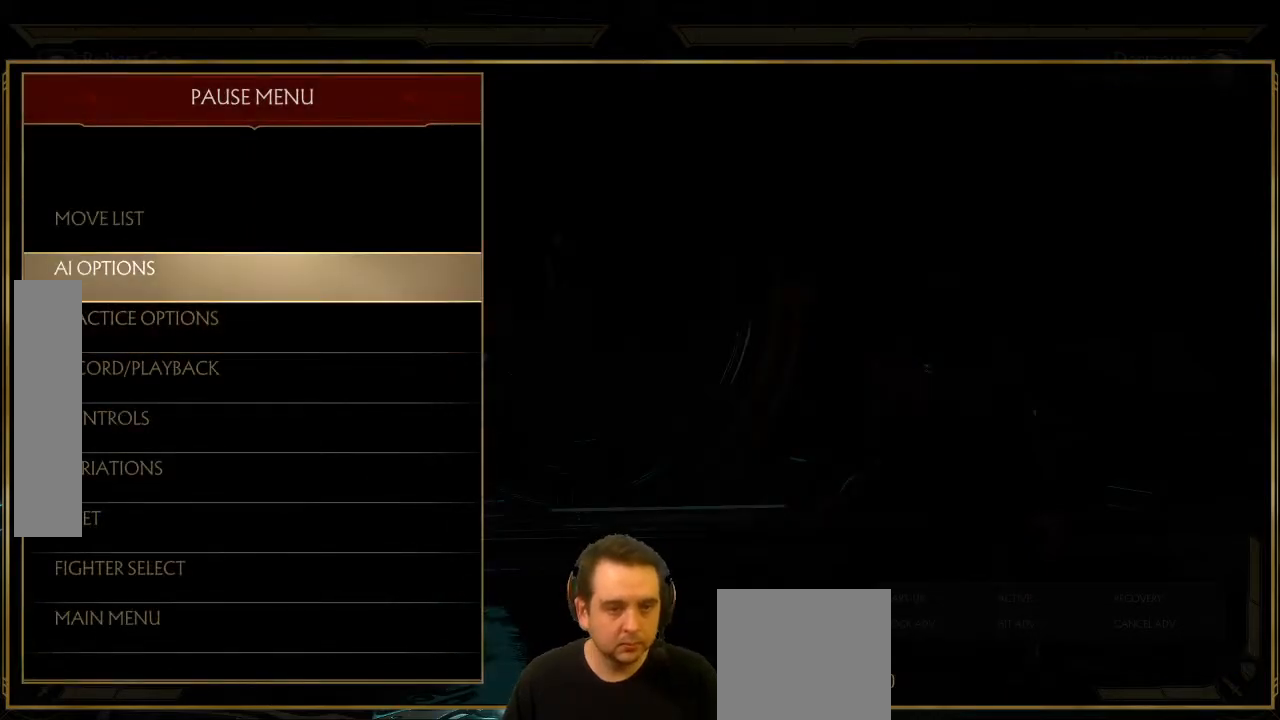
{"dt_ms": 500, "buttons": [], "left_stick": "center", "events": [[333, "B", "down"], [383, "B", "up"]]}
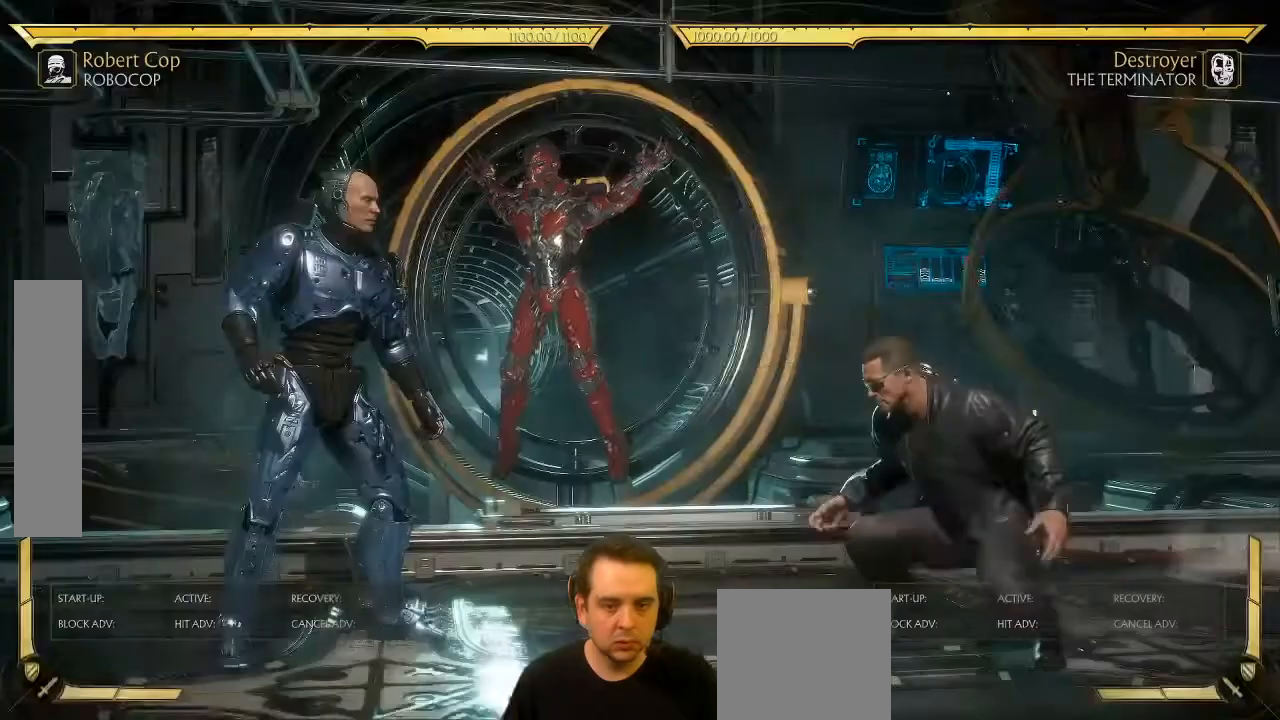
{"dt_ms": 500, "buttons": ["DPAD_LEFT"], "left_stick": "center", "events": [[150, "DPAD_LEFT", "down"]]}
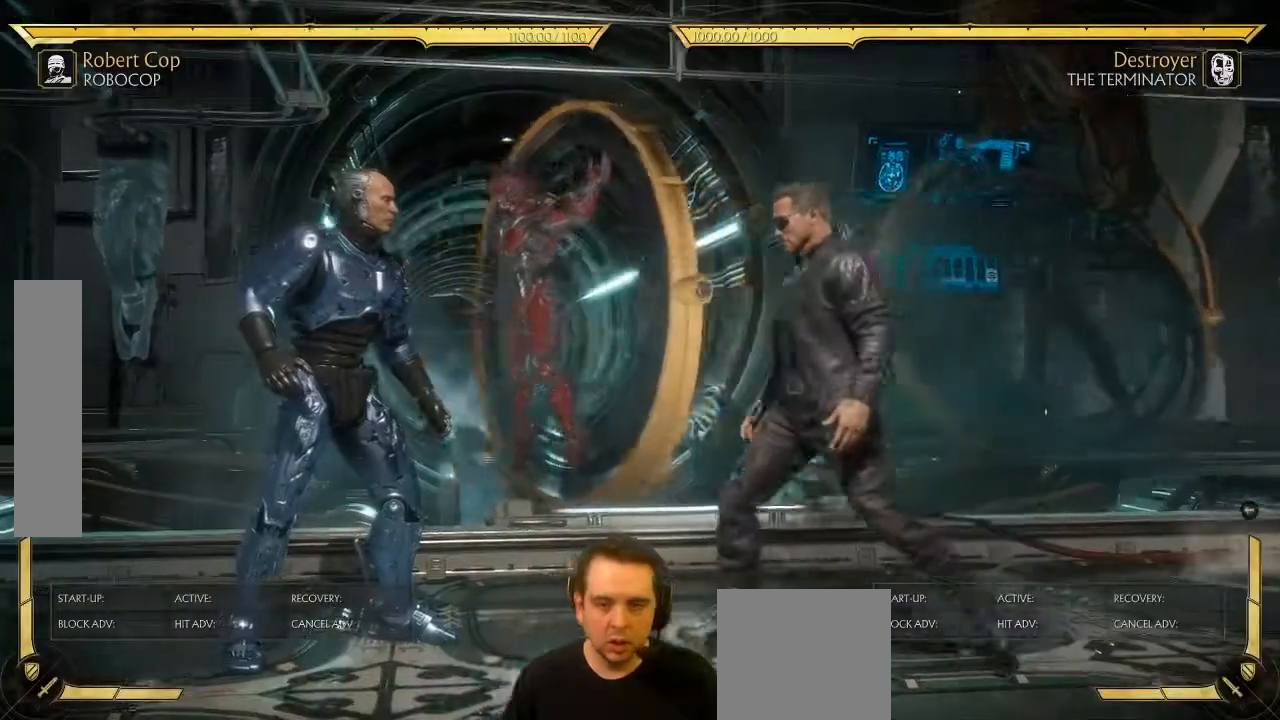
{"dt_ms": 500, "buttons": [], "left_stick": "center", "events": [[150, "DPAD_LEFT", "up"]]}
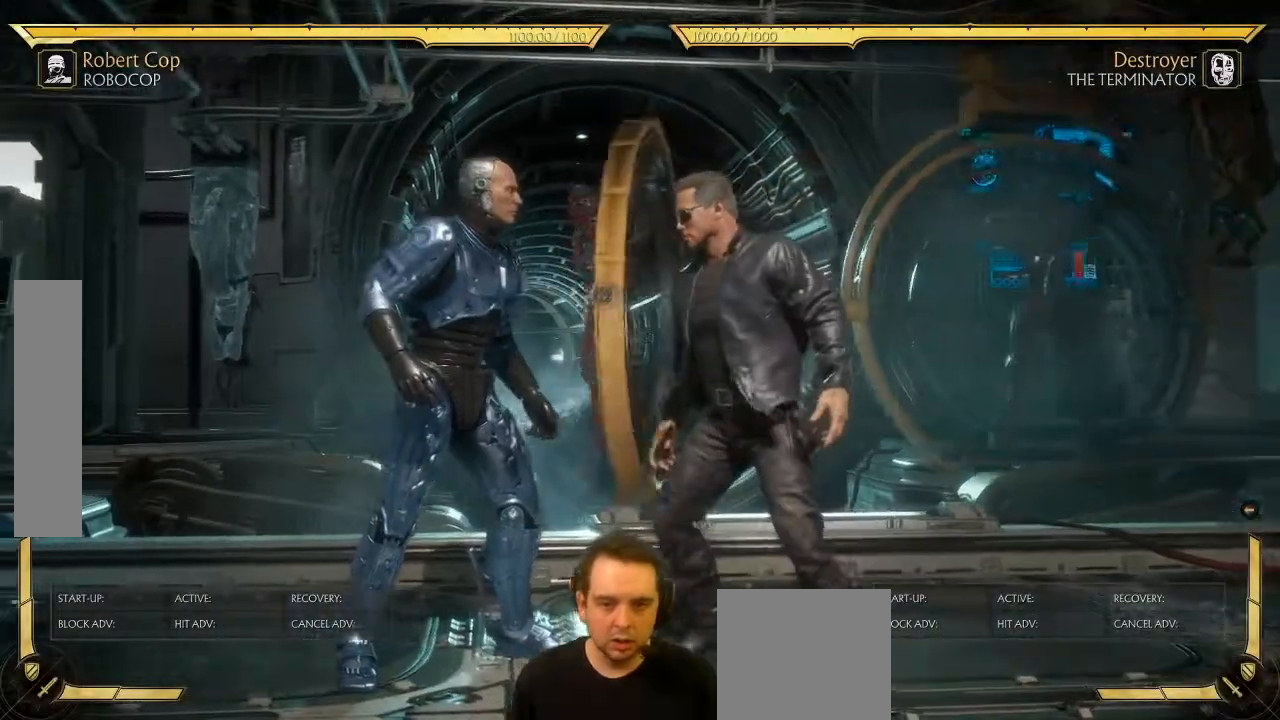
{"dt_ms": 500, "buttons": ["A"], "left_stick": "center", "events": [[117, "START", "down"], [233, "START", "up"], [350, "DPAD_DOWN", "down"], [433, "DPAD_DOWN", "up"], [450, "A", "down"]]}